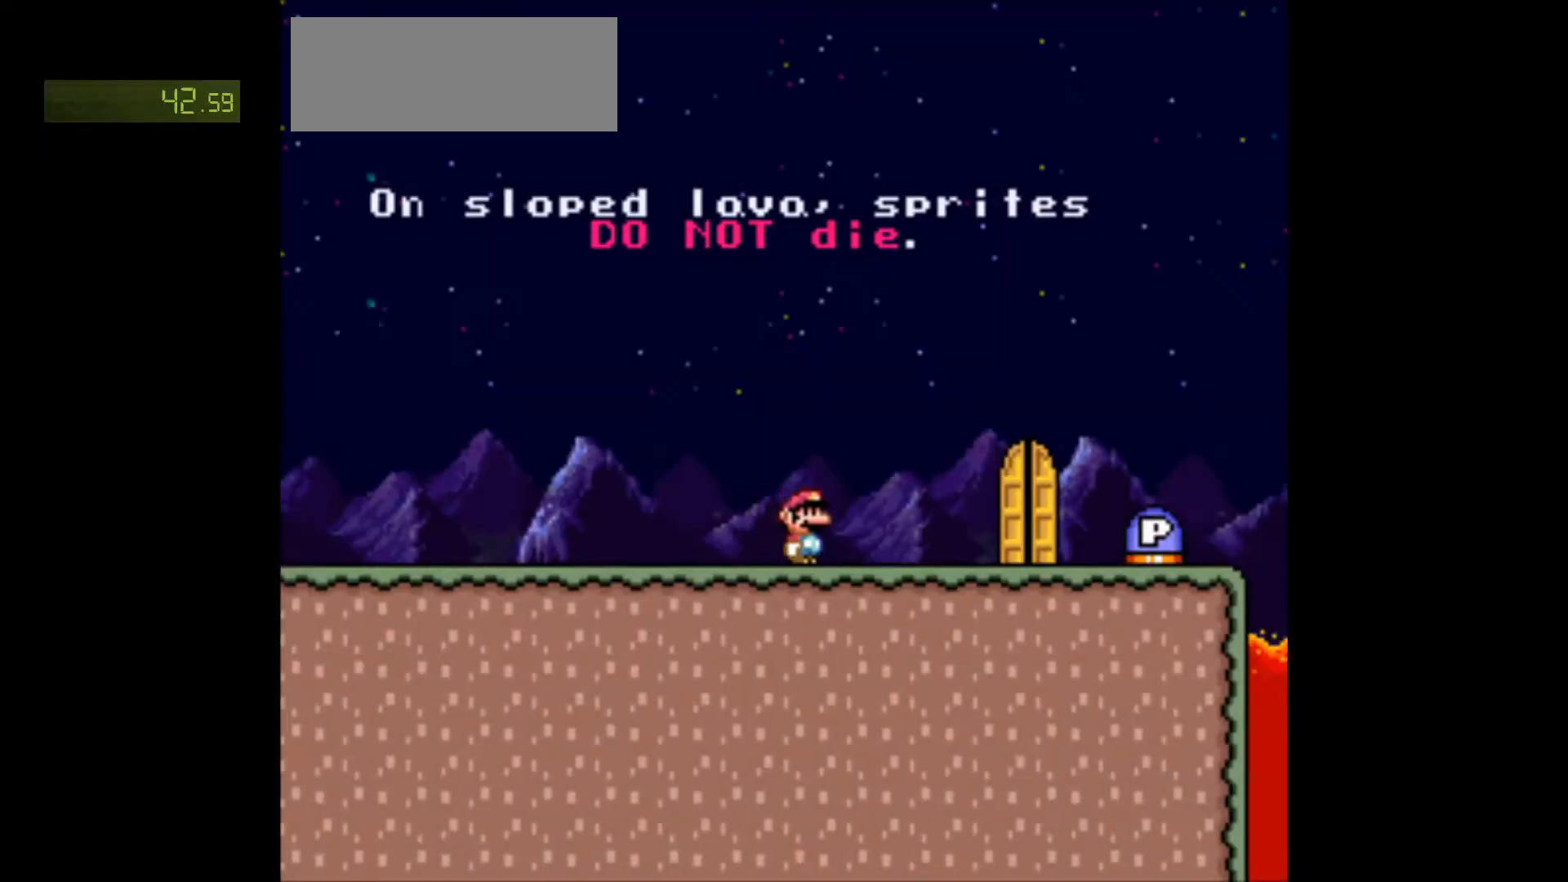
Gameplay with a controller (Nintendo layout); each line is a JSON object with the inputs held at the frame after it. "events" lists button and stick changes between this image and that frame as [ms after this image, input, new state], when the widget could be followed in between. Not read: L3 R3.
{"buttons": ["Y", "DPAD_UP"], "events": [[333, "DPAD_RIGHT", "up"], [350, "DPAD_UP", "down"]]}
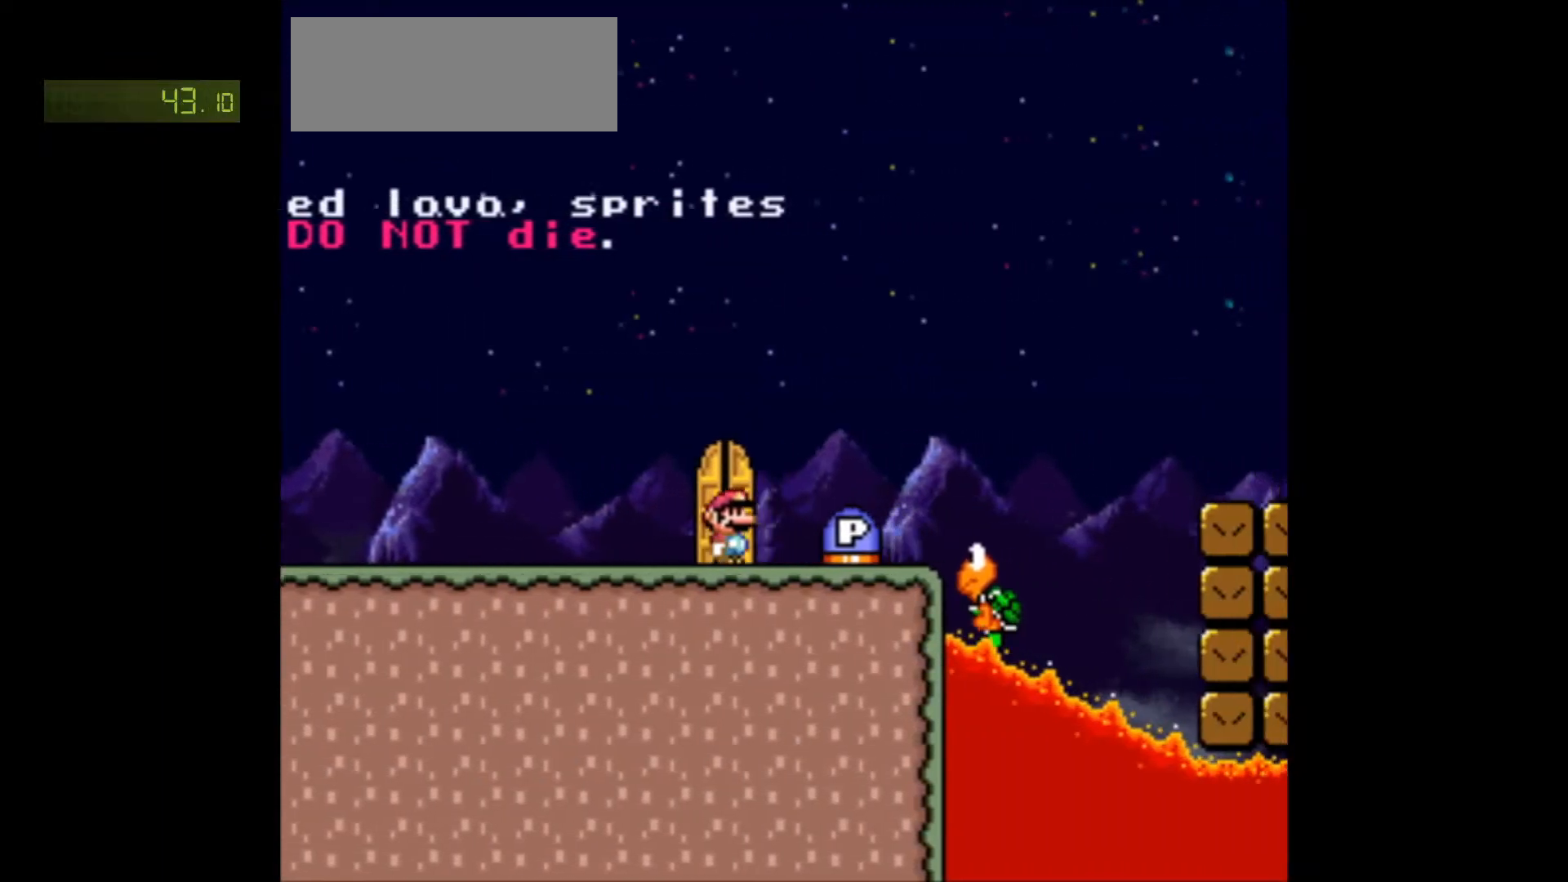
{"buttons": ["Y", "DPAD_UP"], "events": [[33, "DPAD_UP", "up"], [100, "DPAD_UP", "down"], [200, "DPAD_UP", "up"], [333, "DPAD_LEFT", "down"], [450, "DPAD_LEFT", "up"], [450, "DPAD_UP", "down"]]}
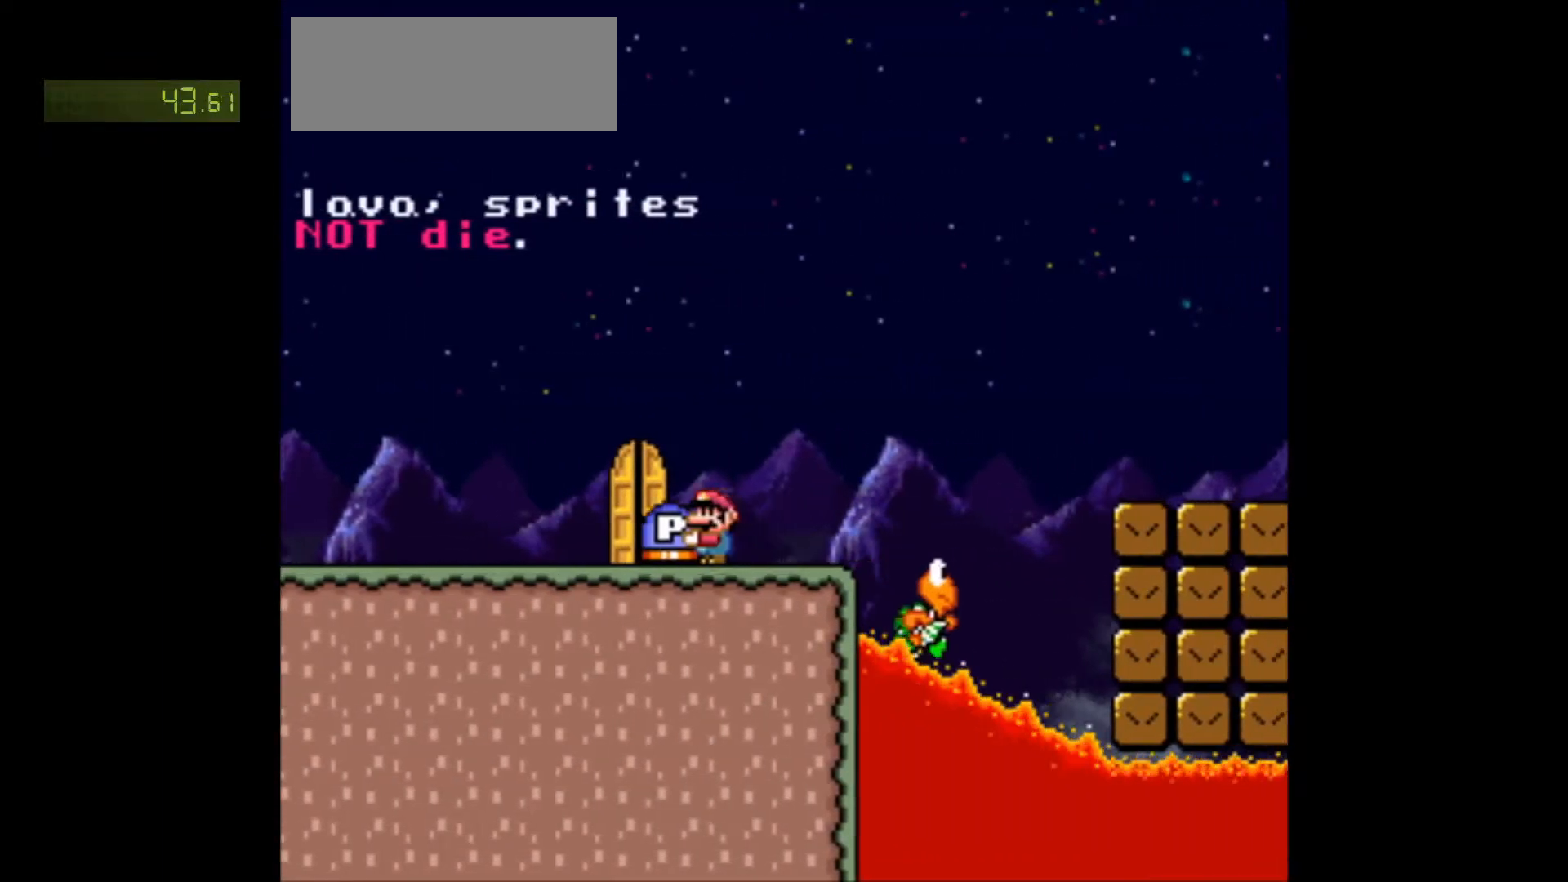
{"buttons": ["Y", "DPAD_LEFT"], "events": [[117, "DPAD_UP", "up"], [217, "DPAD_UP", "down"], [283, "DPAD_UP", "up"], [433, "DPAD_LEFT", "down"]]}
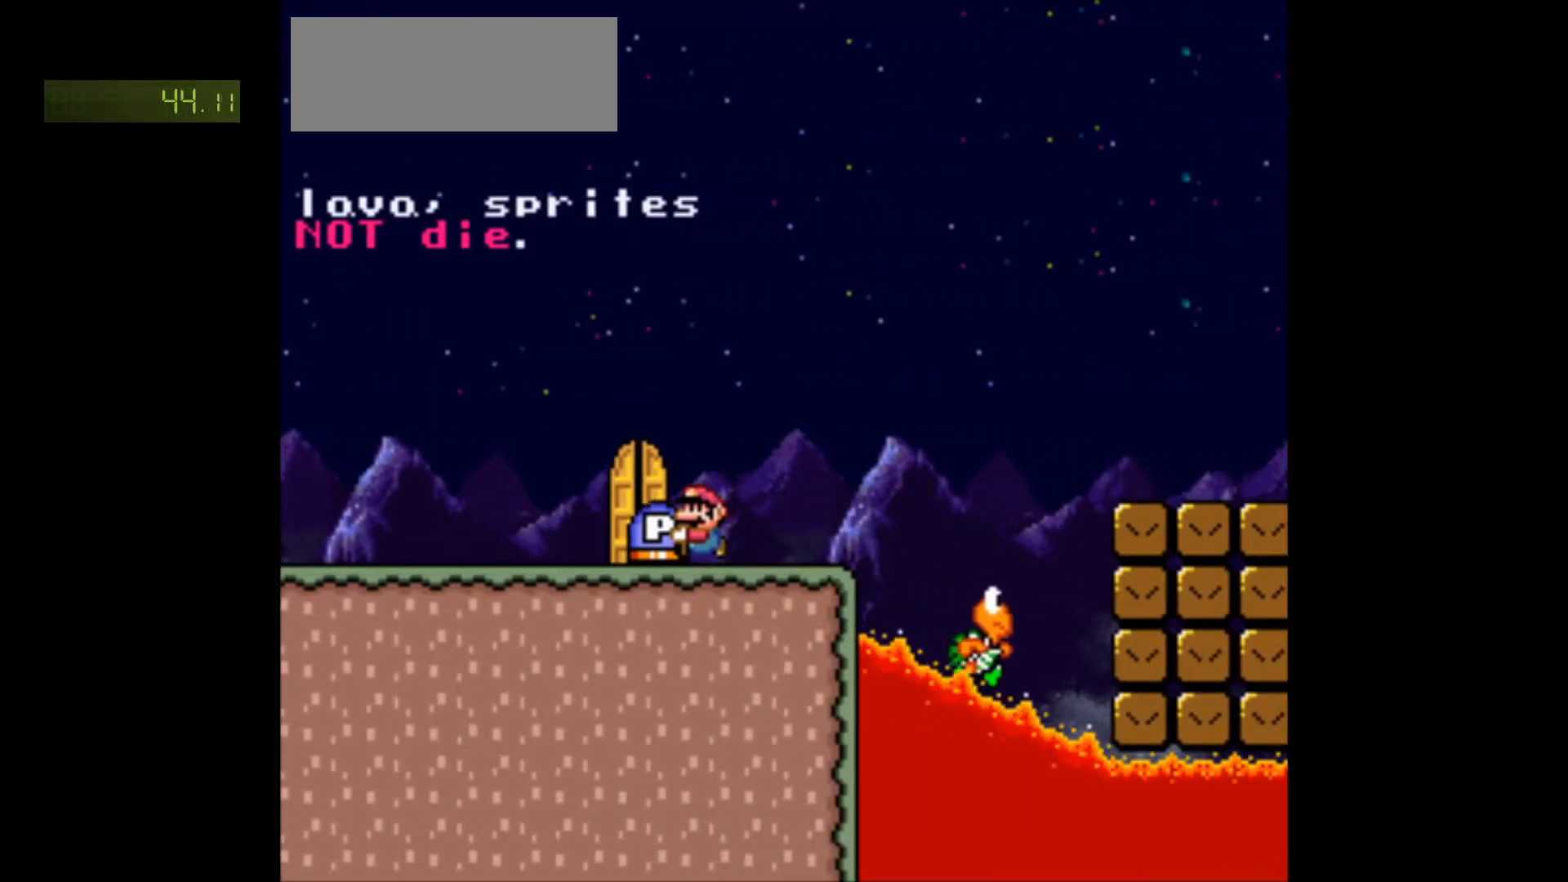
{"buttons": ["DPAD_UP"], "events": [[100, "Y", "up"], [200, "DPAD_LEFT", "up"], [200, "DPAD_UP", "down"], [367, "DPAD_UP", "up"], [483, "DPAD_UP", "down"]]}
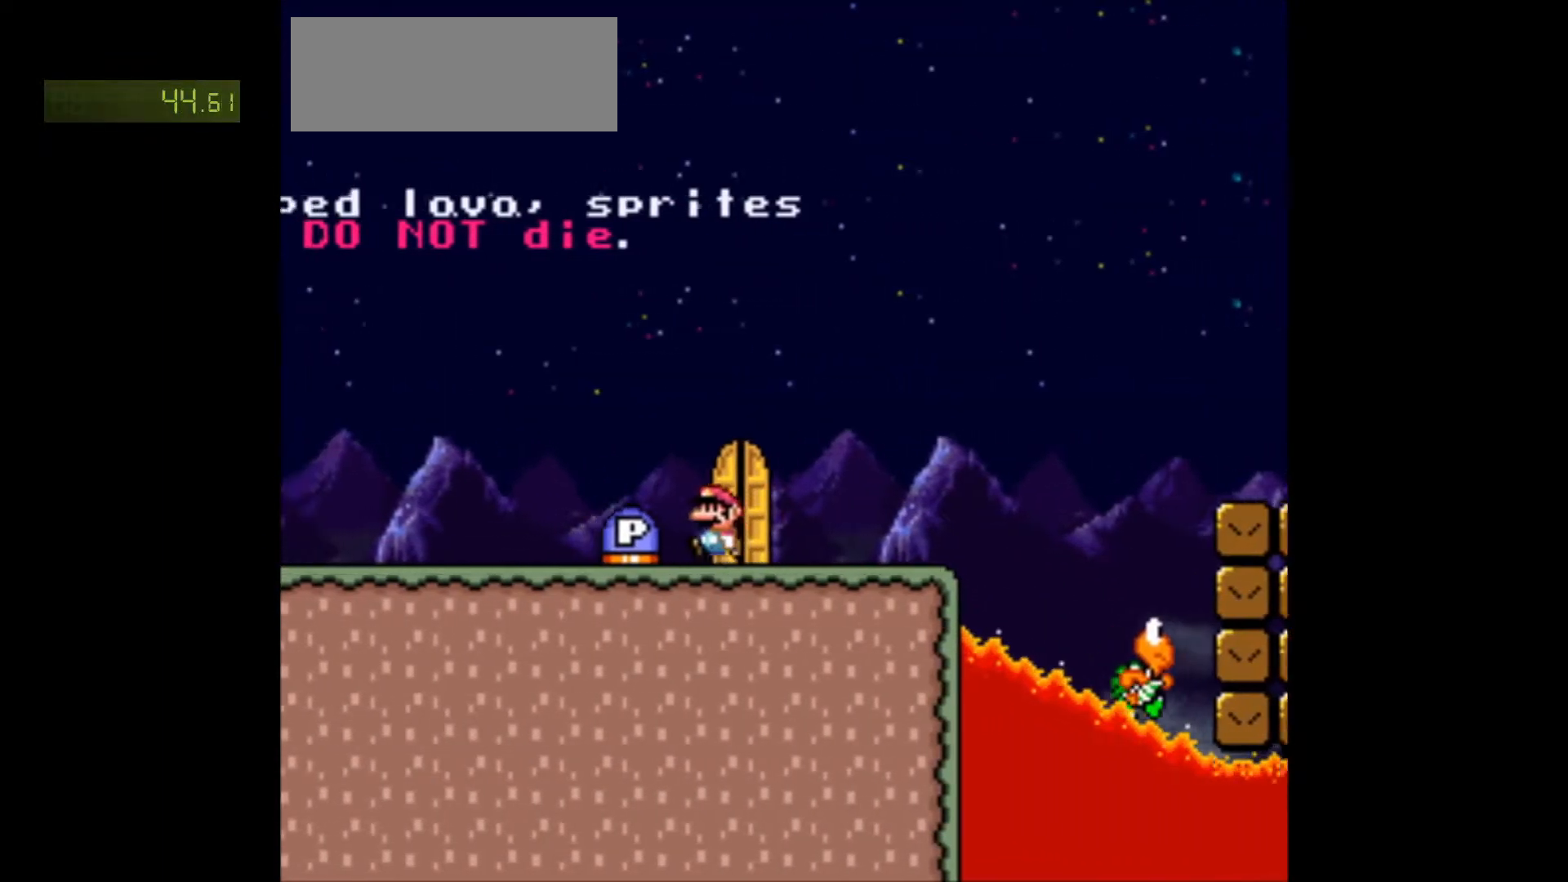
{"buttons": ["DPAD_UP", "DPAD_RIGHT"], "events": [[133, "DPAD_UP", "up"], [150, "DPAD_RIGHT", "down"], [283, "DPAD_UP", "down"]]}